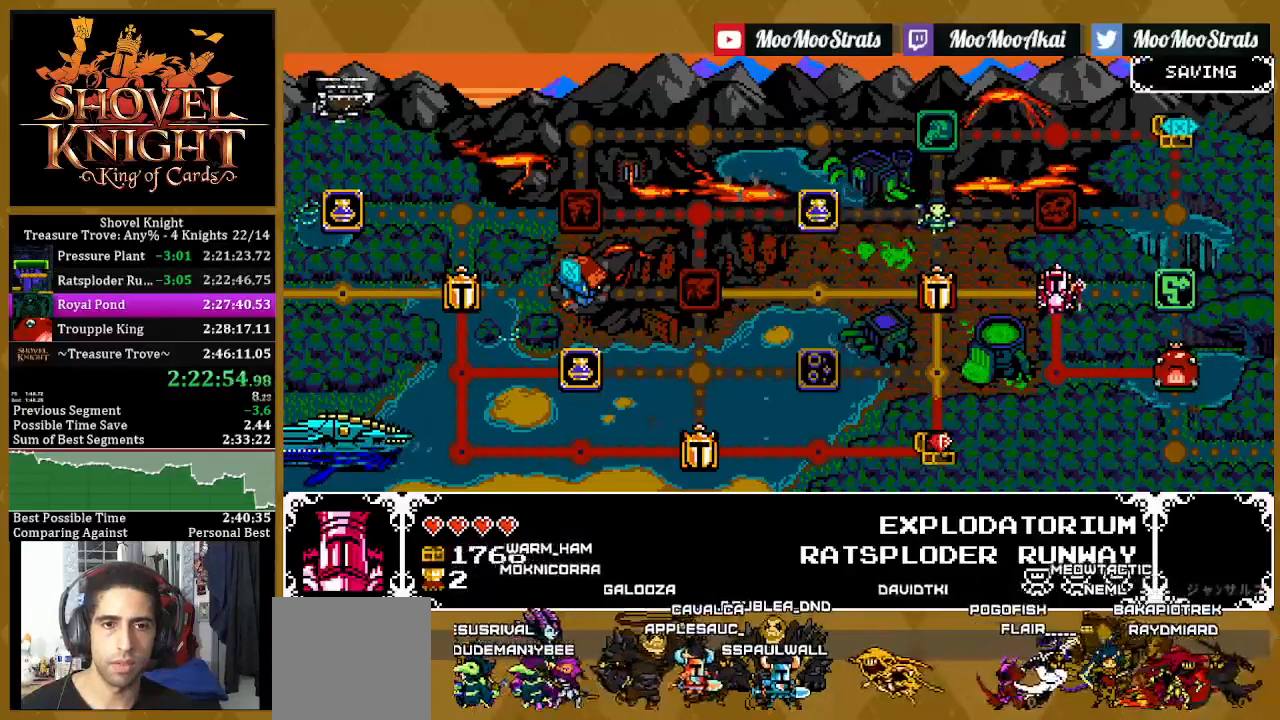
Gameplay with a controller (PlayStation layout); each line is a JSON object with the inputs held at the frame after it. "events" lists button and stick changes between this image and that frame as [ms after this image, input, new state], when the widget could be followed in between. Not read: SQUARE START.
{"buttons": ["DPAD_RIGHT"], "left_stick": "center", "right_stick": "center", "events": [[267, "DPAD_DOWN", "down"], [383, "DPAD_DOWN", "up"], [467, "DPAD_RIGHT", "down"]]}
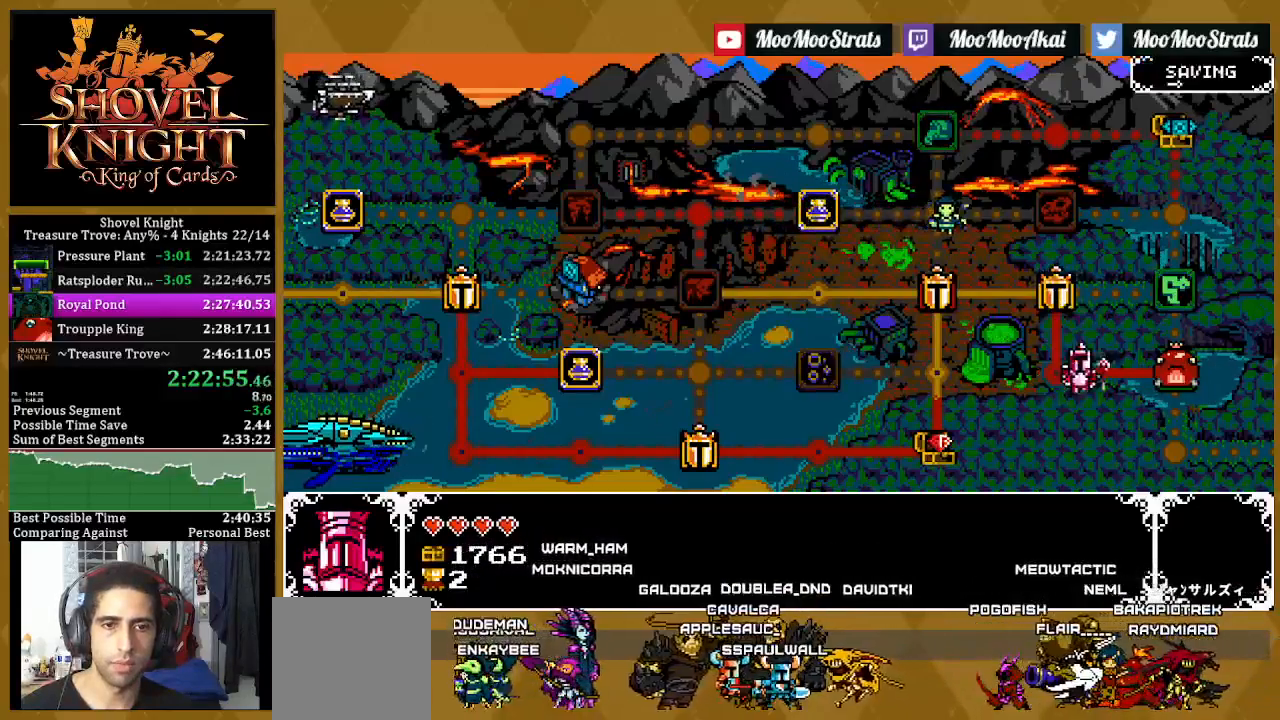
{"buttons": ["CROSS"], "left_stick": "center", "right_stick": "center", "events": [[67, "DPAD_RIGHT", "up"], [150, "CROSS", "down"], [250, "CROSS", "up"], [300, "CROSS", "down"], [367, "CROSS", "up"], [417, "CROSS", "down"]]}
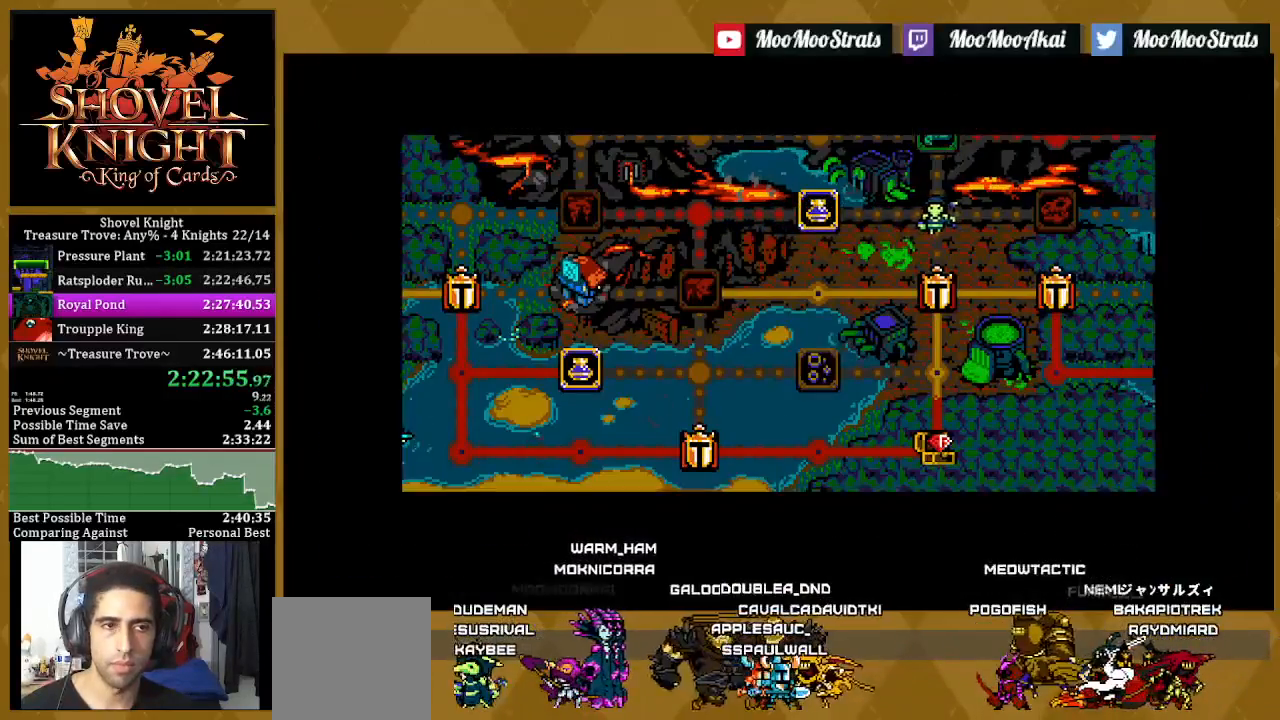
{"buttons": [], "left_stick": "center", "right_stick": "center", "events": [[133, "CROSS", "up"]]}
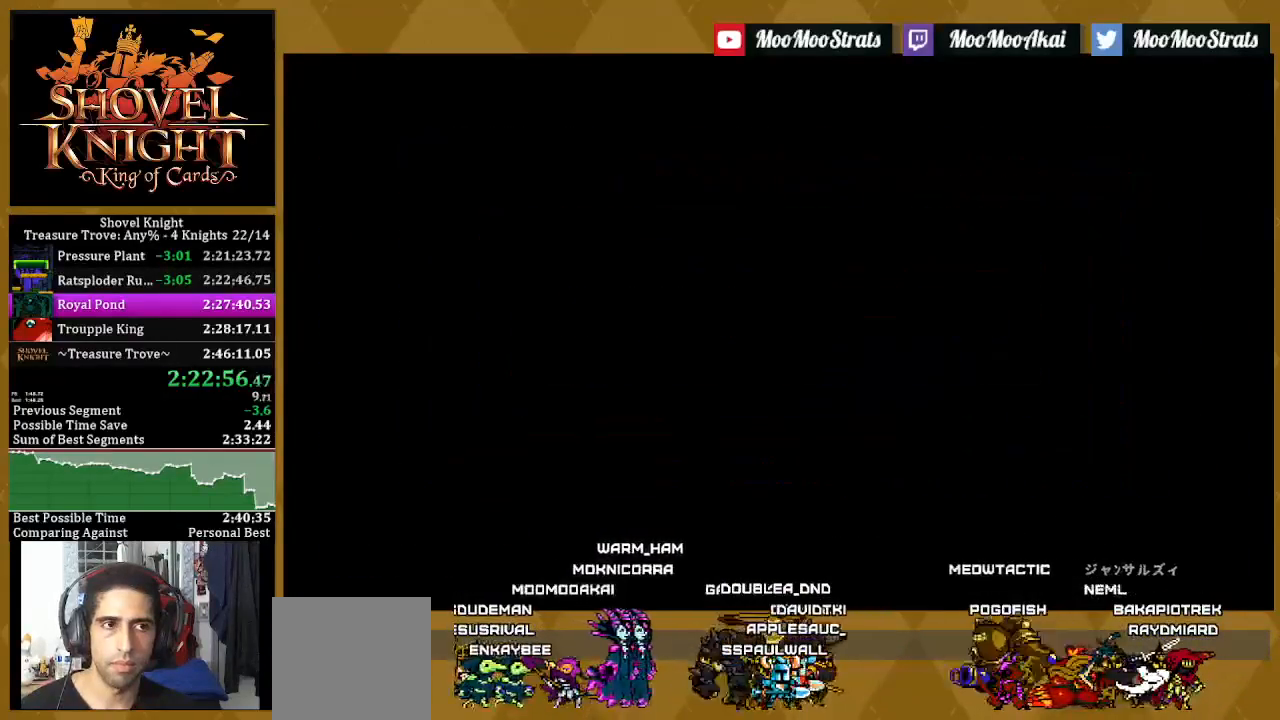
{"buttons": [], "left_stick": "center", "right_stick": "center", "events": [[133, "L1", "down"], [217, "L1", "up"], [300, "L1", "down"], [350, "L1", "up"]]}
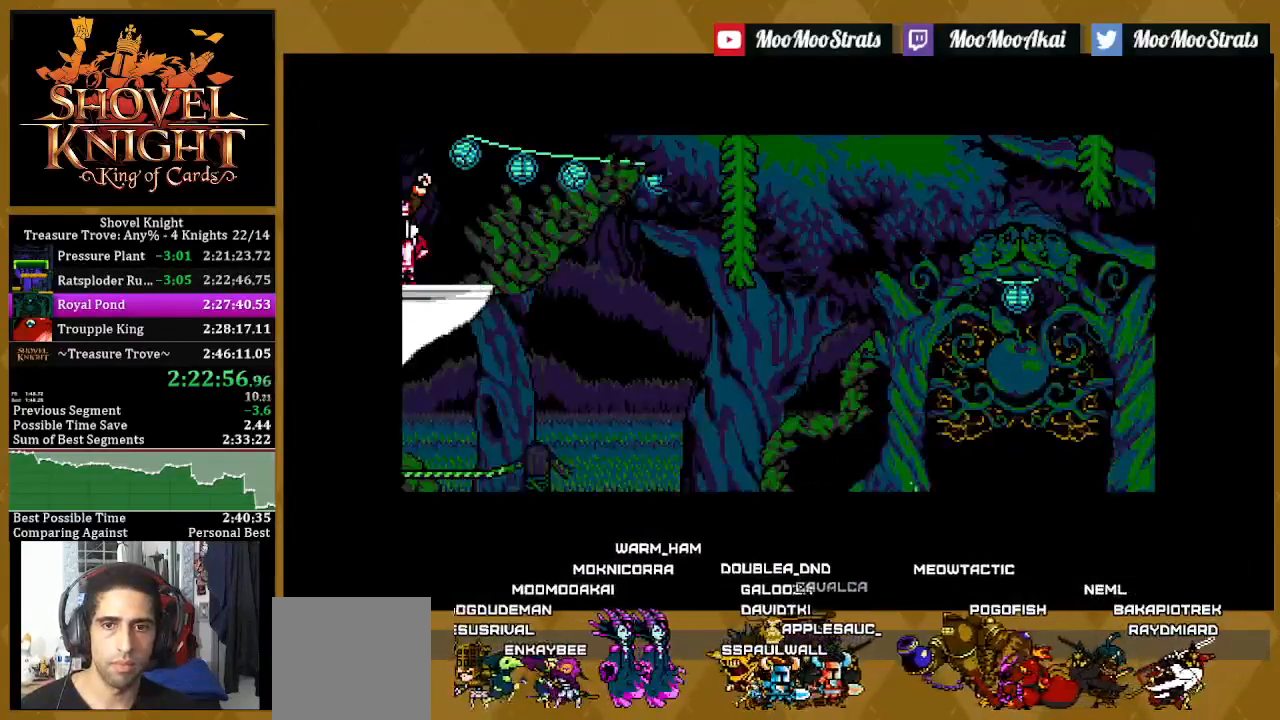
{"buttons": ["L1"], "left_stick": "center", "right_stick": "center", "events": [[150, "L1", "down"], [217, "L1", "up"], [300, "L1", "down"], [383, "L1", "up"], [500, "L1", "down"]]}
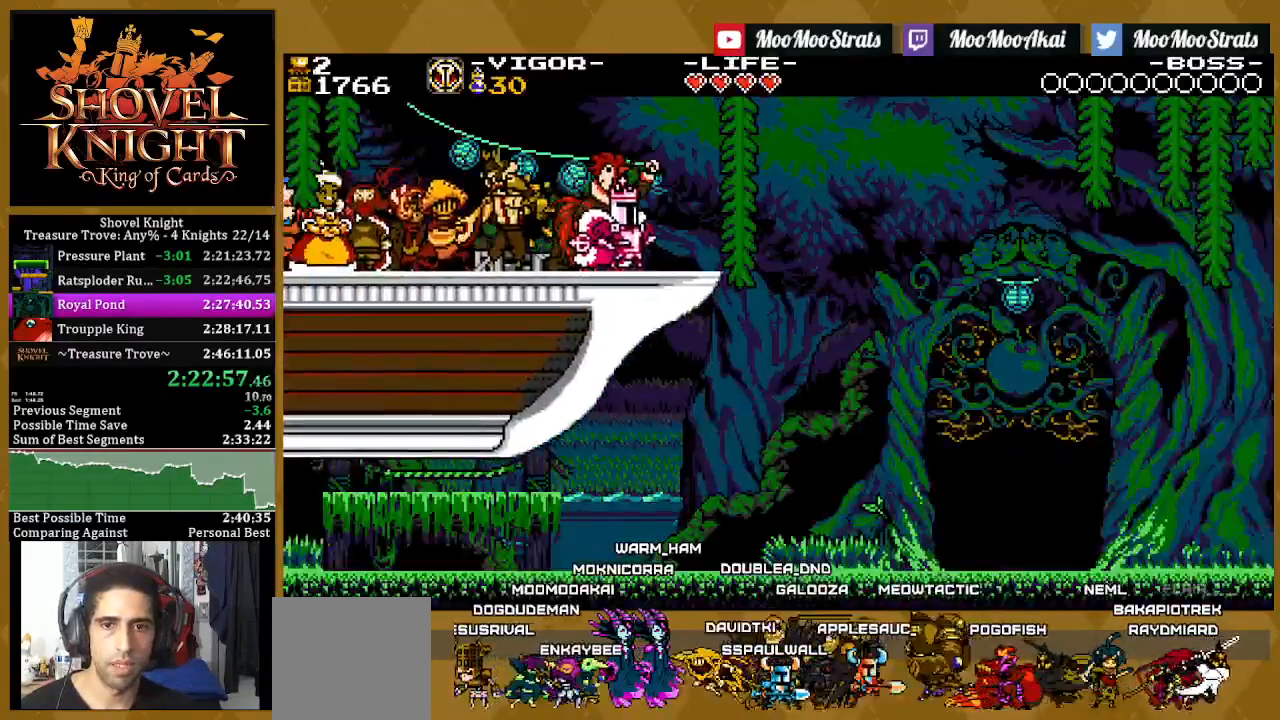
{"buttons": ["L1"], "left_stick": "center", "right_stick": "center", "events": [[67, "L1", "up"], [150, "L1", "down"], [217, "L1", "up"], [300, "L1", "down"], [400, "L1", "up"], [467, "L1", "down"]]}
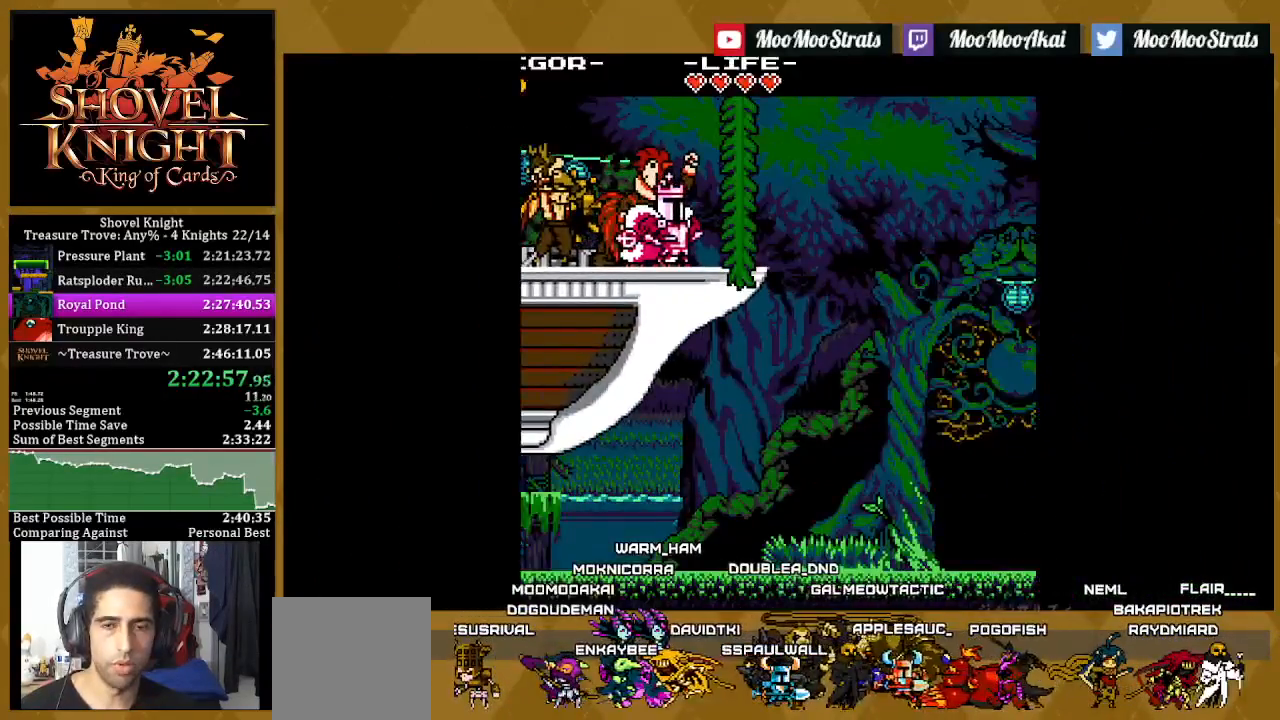
{"buttons": [], "left_stick": "center", "right_stick": "center", "events": [[67, "L1", "up"], [133, "L1", "down"], [233, "L1", "up"], [367, "L1", "down"], [433, "L1", "up"]]}
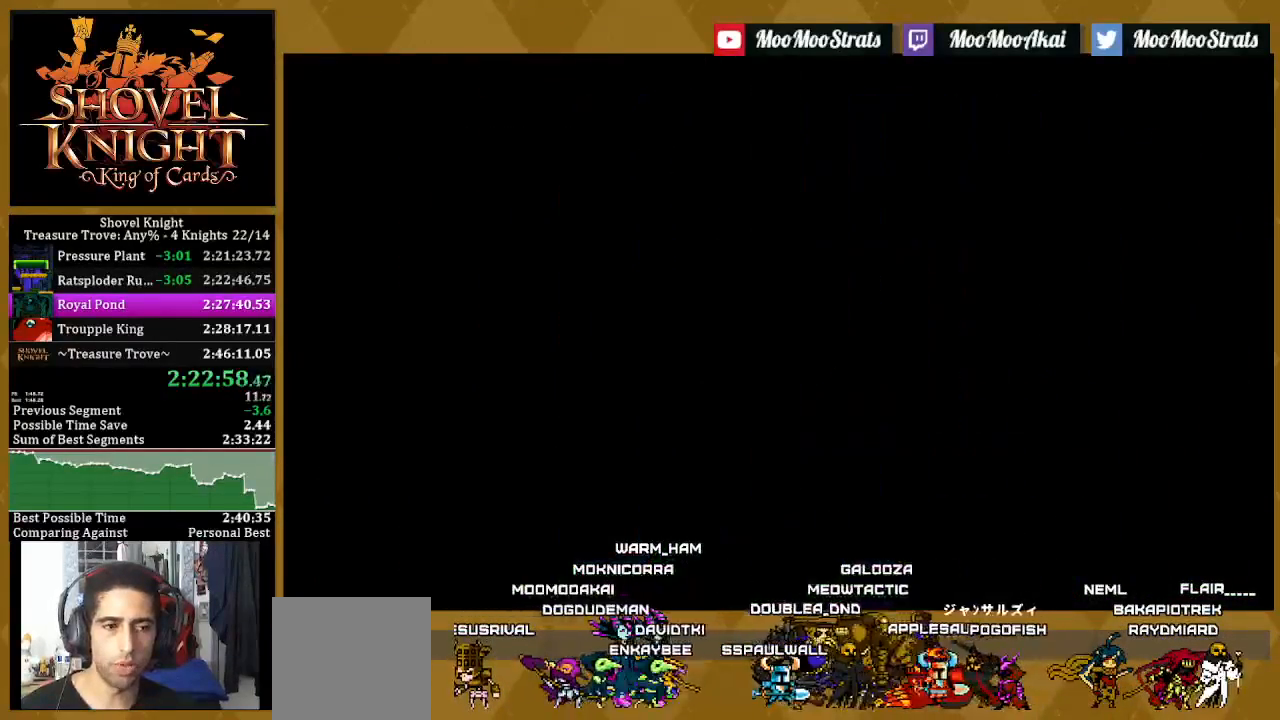
{"buttons": ["DPAD_RIGHT"], "left_stick": "center", "right_stick": "center", "events": [[17, "L1", "down"], [100, "L1", "up"], [217, "DPAD_RIGHT", "down"], [250, "L1", "down"], [350, "L1", "up"]]}
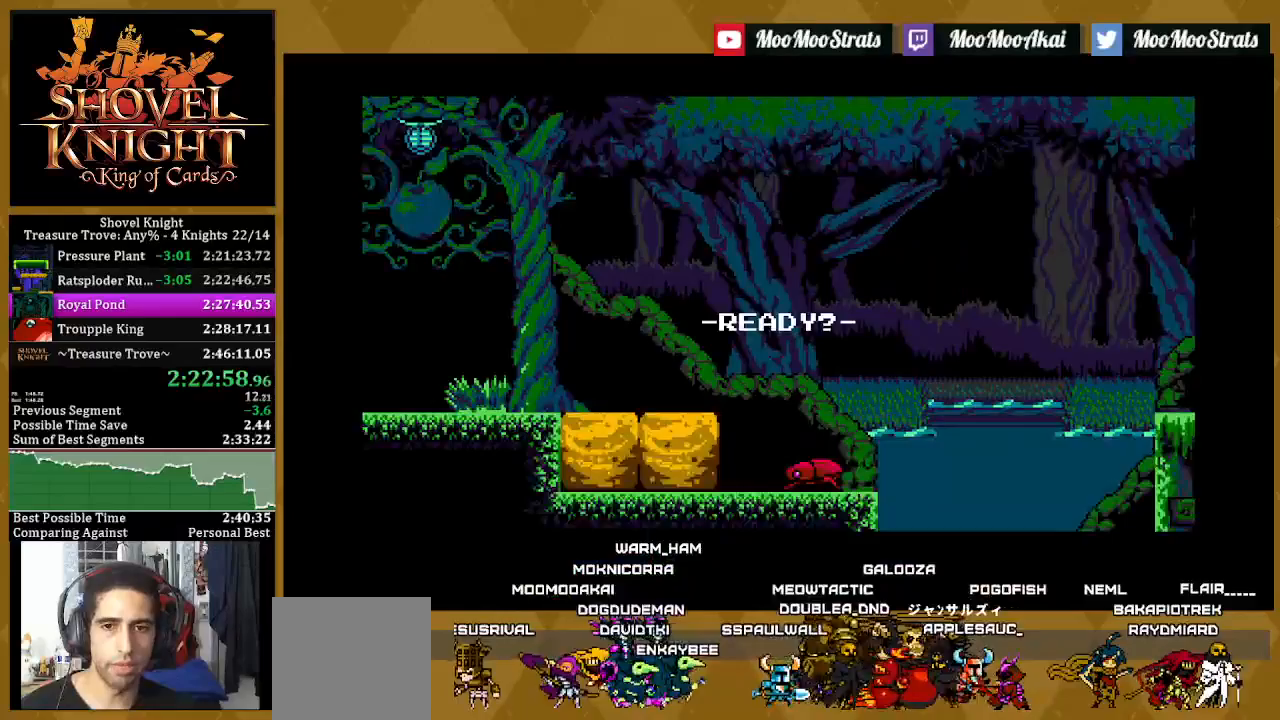
{"buttons": ["DPAD_RIGHT"], "left_stick": "center", "right_stick": "center", "events": []}
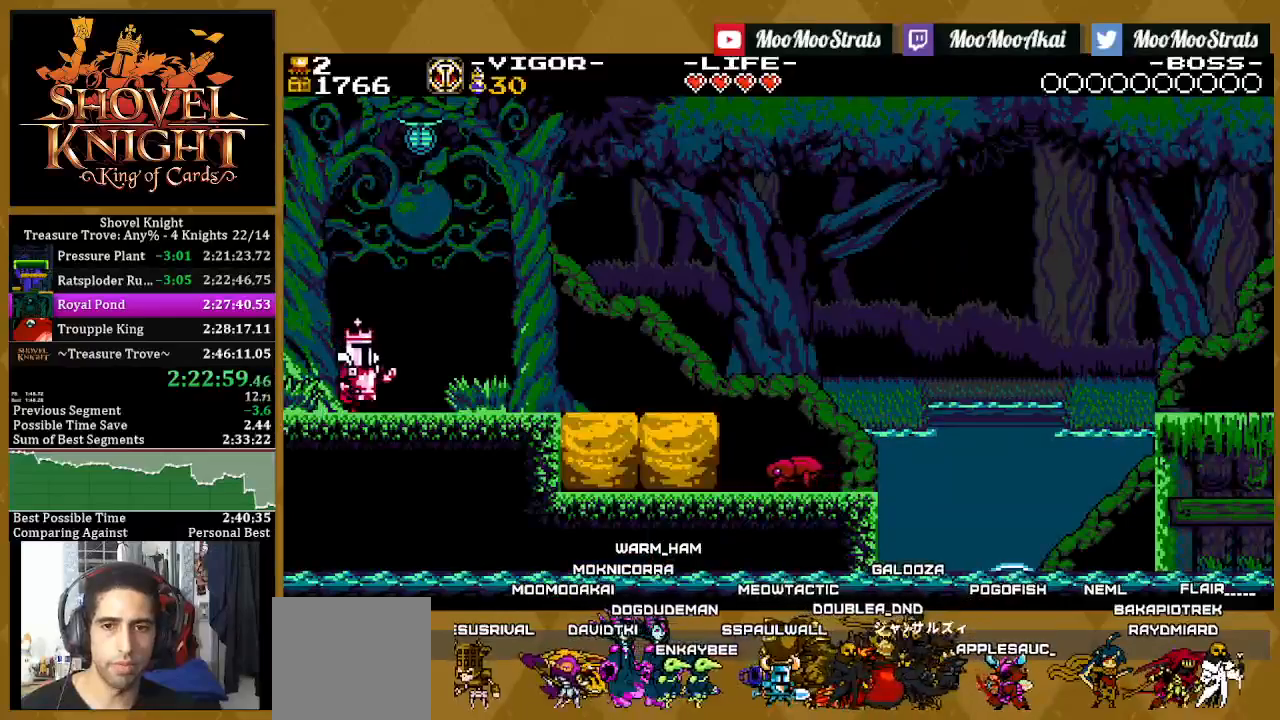
{"buttons": [], "left_stick": "center", "right_stick": "center", "events": [[100, "DPAD_RIGHT", "up"]]}
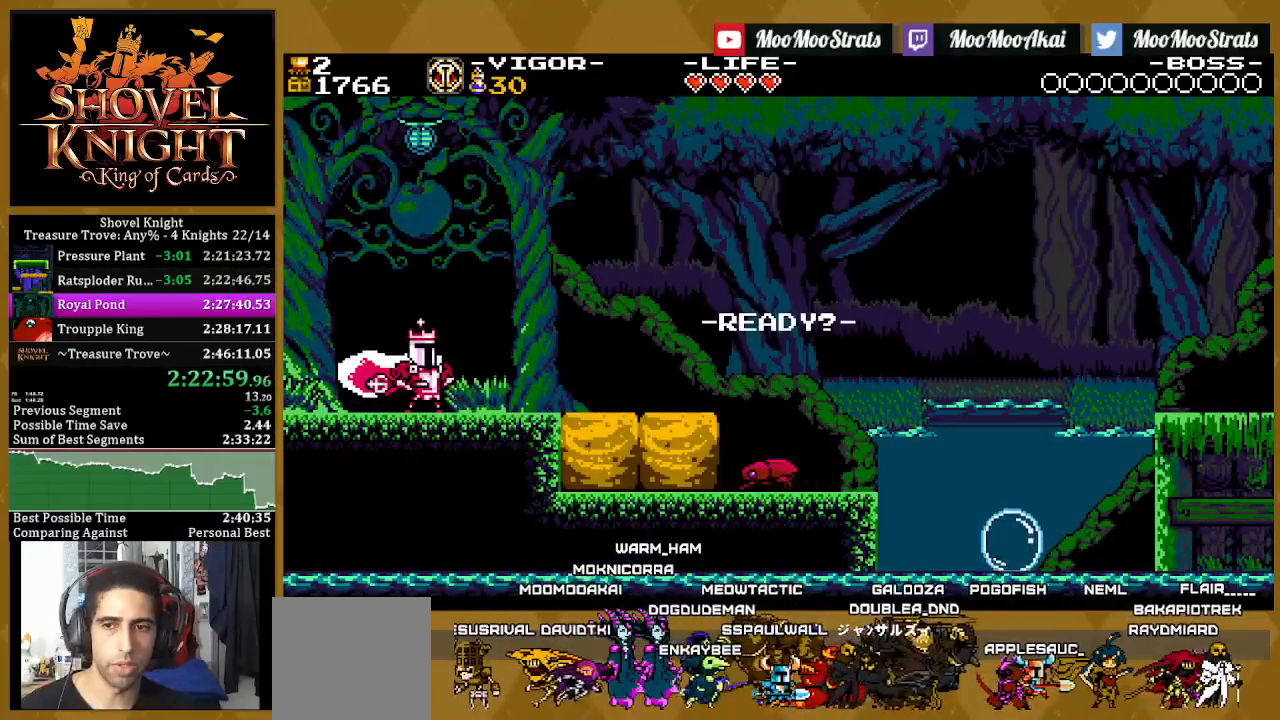
{"buttons": [], "left_stick": "center", "right_stick": "center", "events": []}
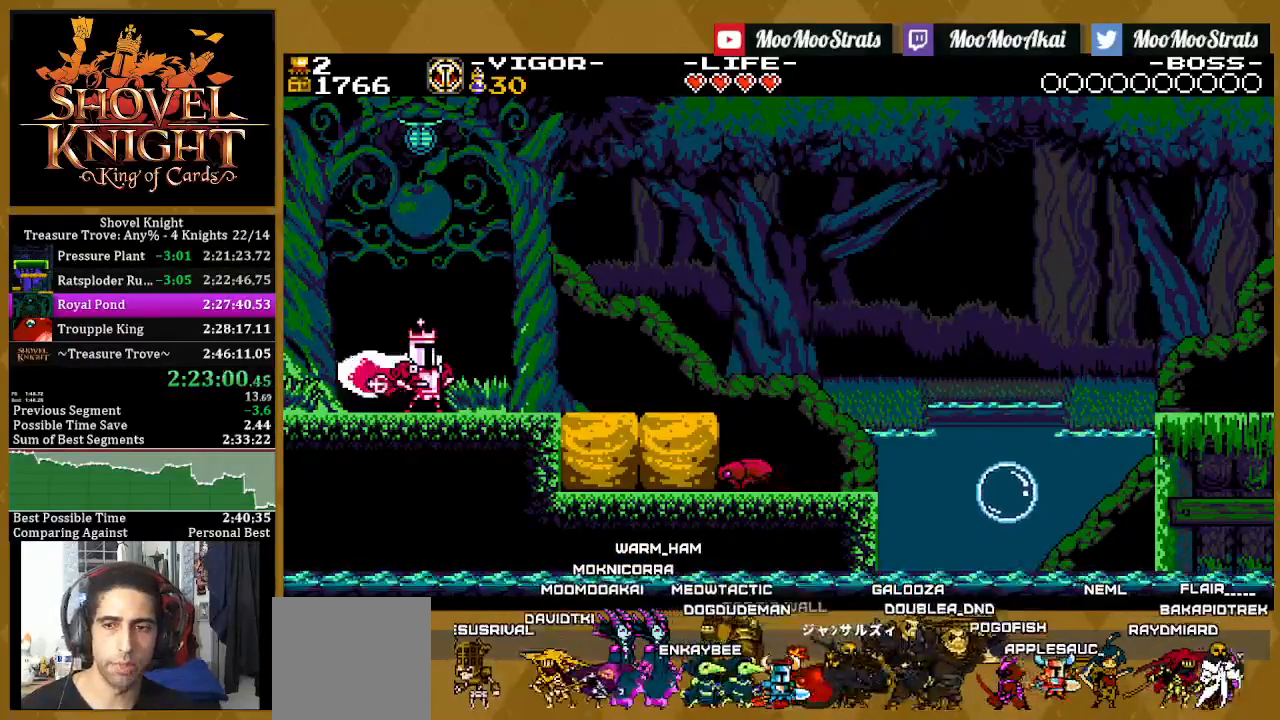
{"buttons": [], "left_stick": "center", "right_stick": "center", "events": []}
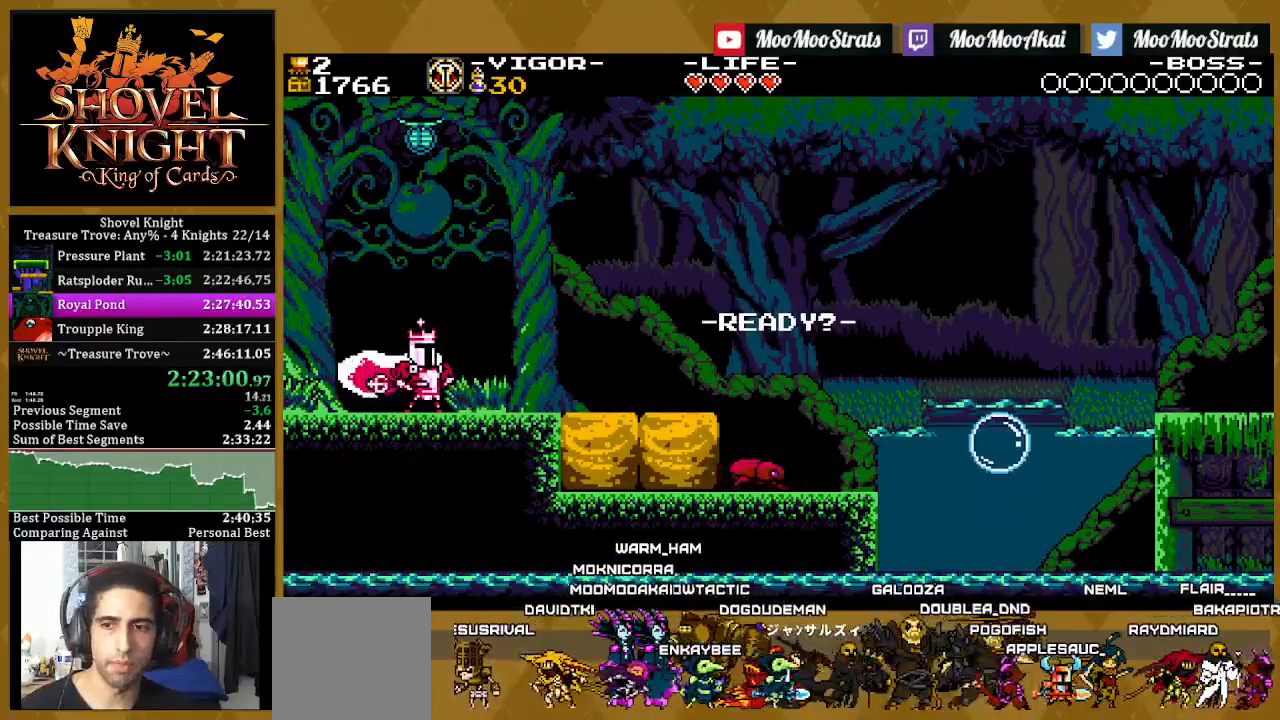
{"buttons": [], "left_stick": "center", "right_stick": "center", "events": []}
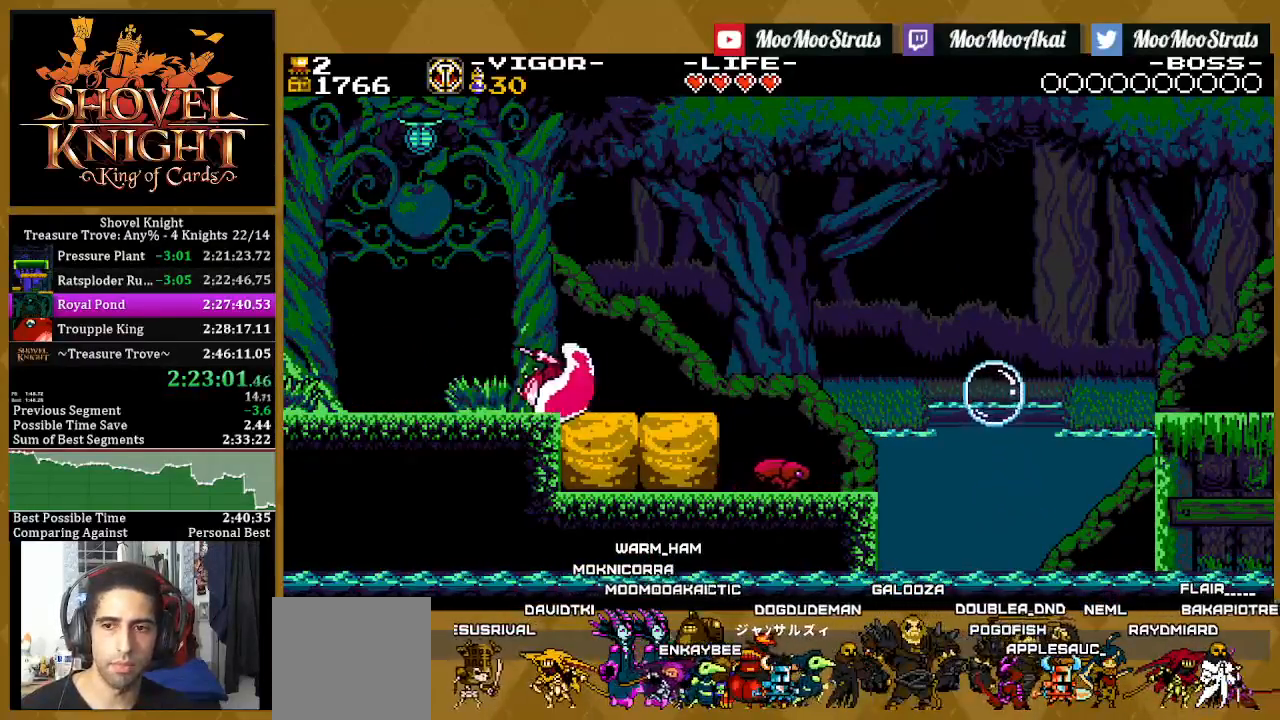
{"buttons": [], "left_stick": "center", "right_stick": "center", "events": []}
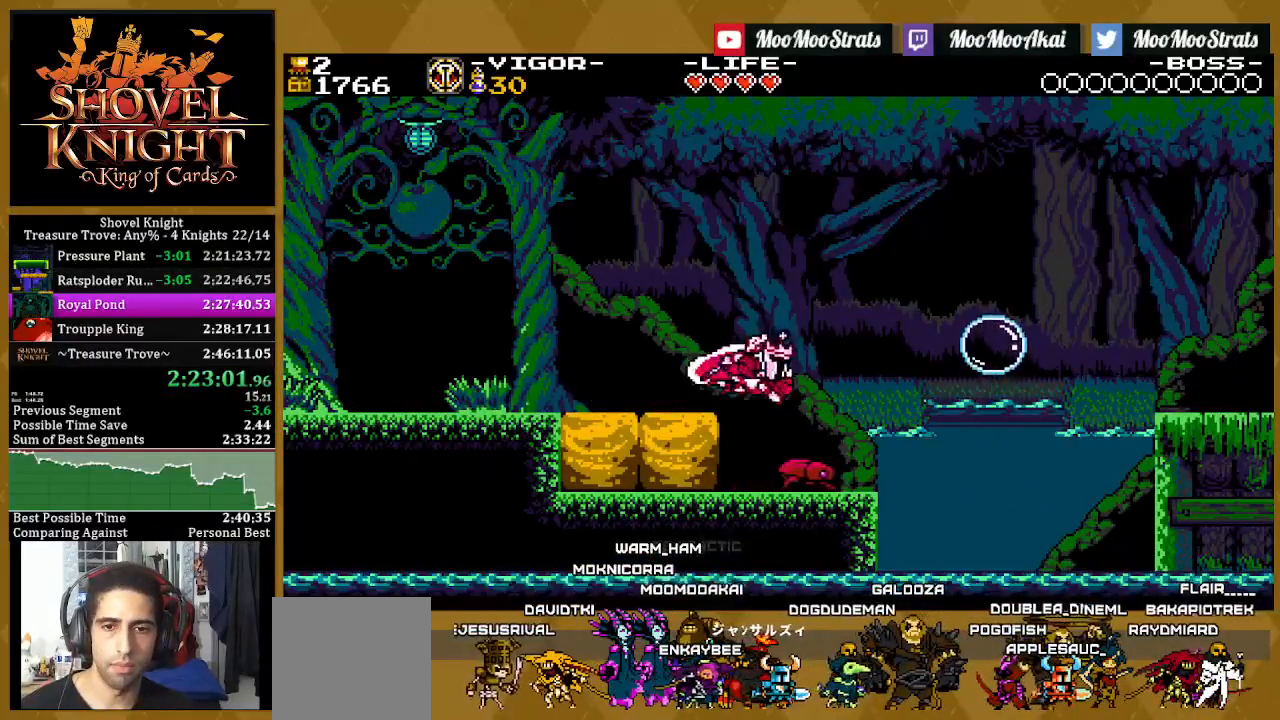
{"buttons": ["DPAD_RIGHT"], "left_stick": "center", "right_stick": "center", "events": [[283, "DPAD_RIGHT", "down"], [317, "CROSS", "down"], [417, "CROSS", "up"]]}
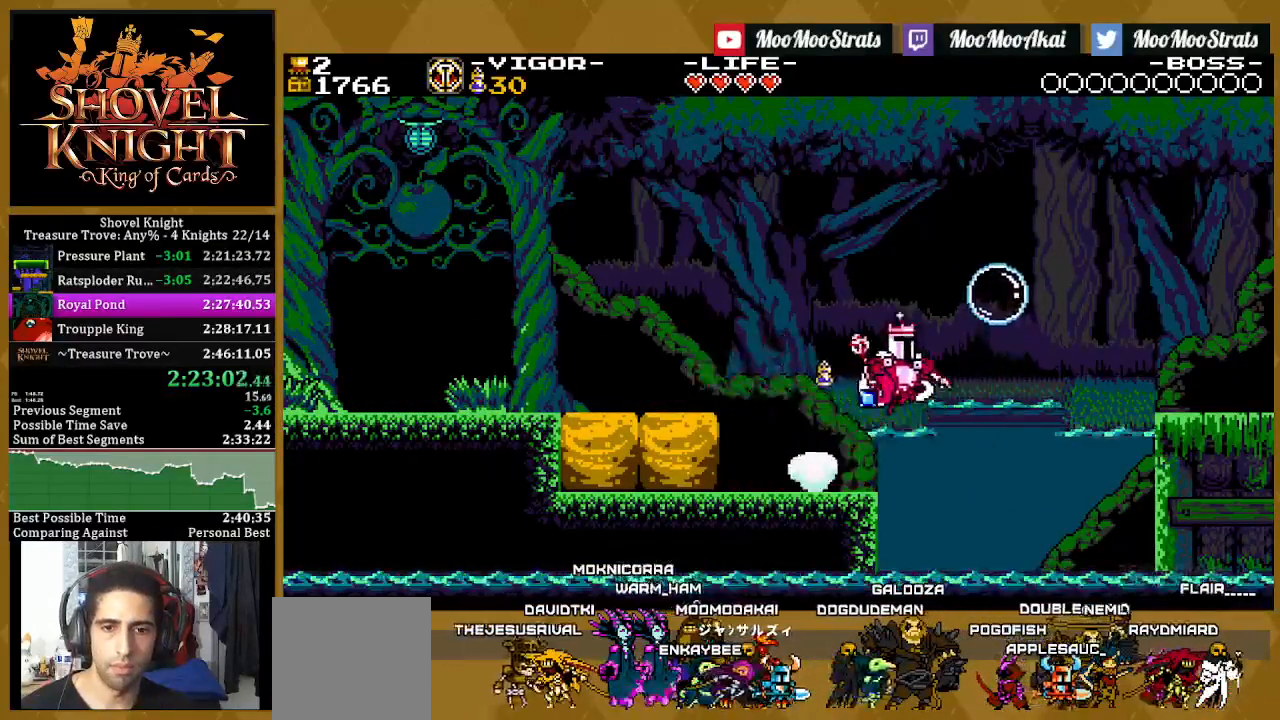
{"buttons": ["DPAD_RIGHT"], "left_stick": "center", "right_stick": "center", "events": []}
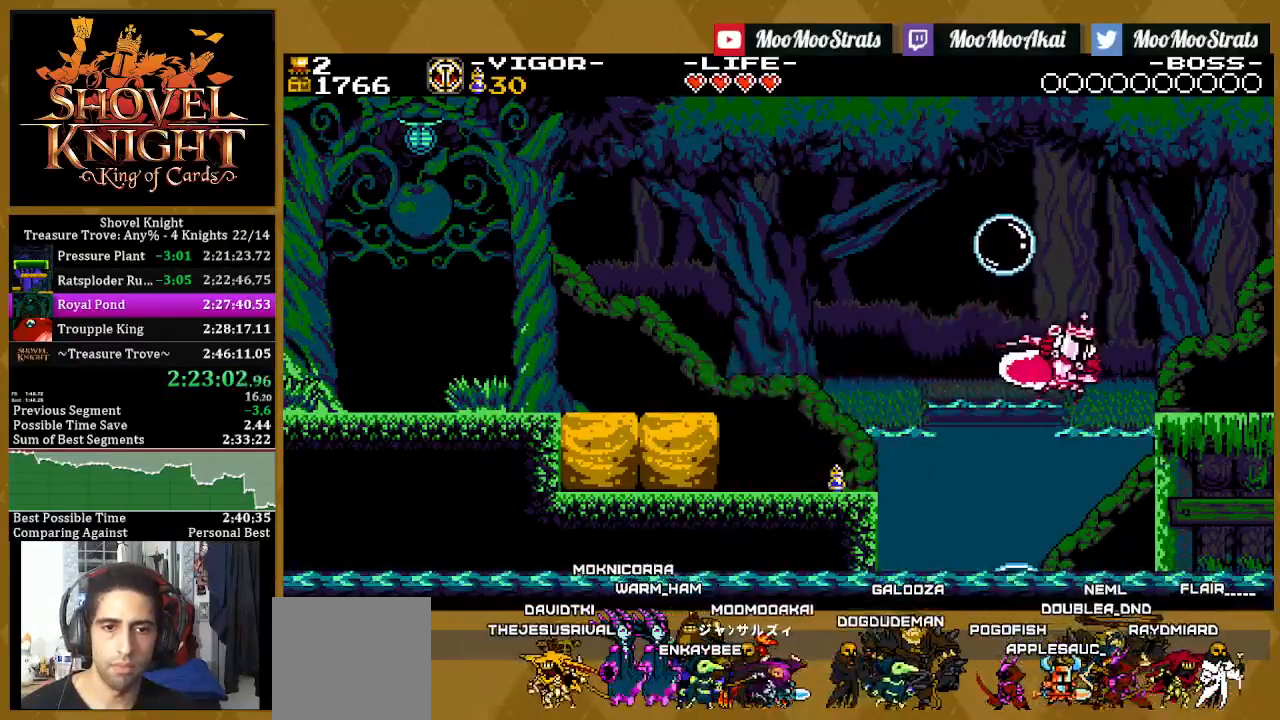
{"buttons": ["DPAD_RIGHT"], "left_stick": "center", "right_stick": "center", "events": []}
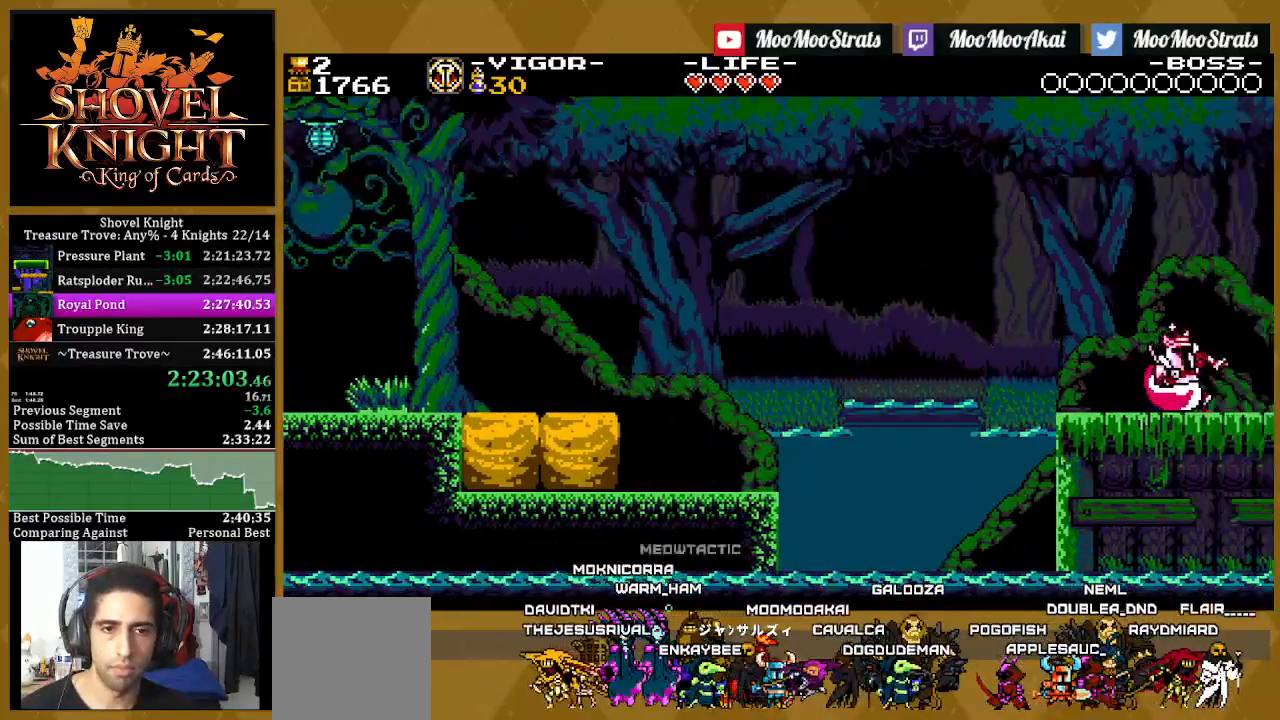
{"buttons": ["DPAD_RIGHT"], "left_stick": "center", "right_stick": "center", "events": []}
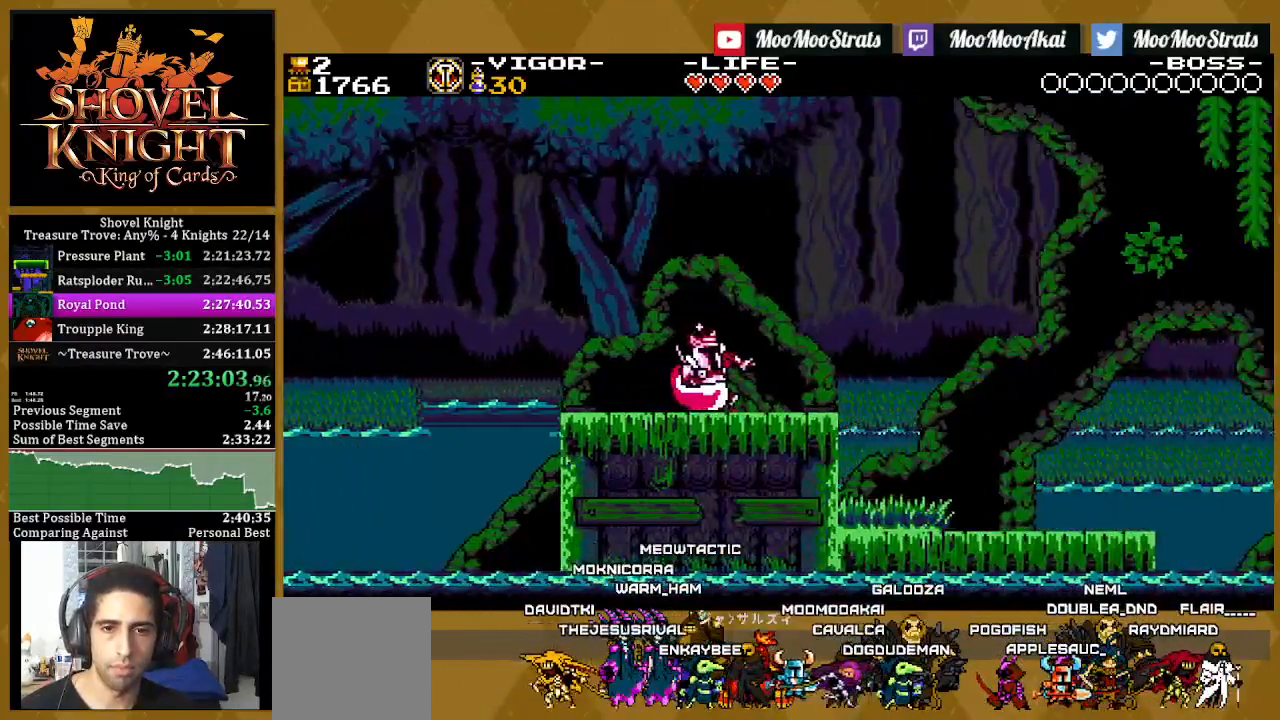
{"buttons": ["DPAD_RIGHT"], "left_stick": "center", "right_stick": "center", "events": []}
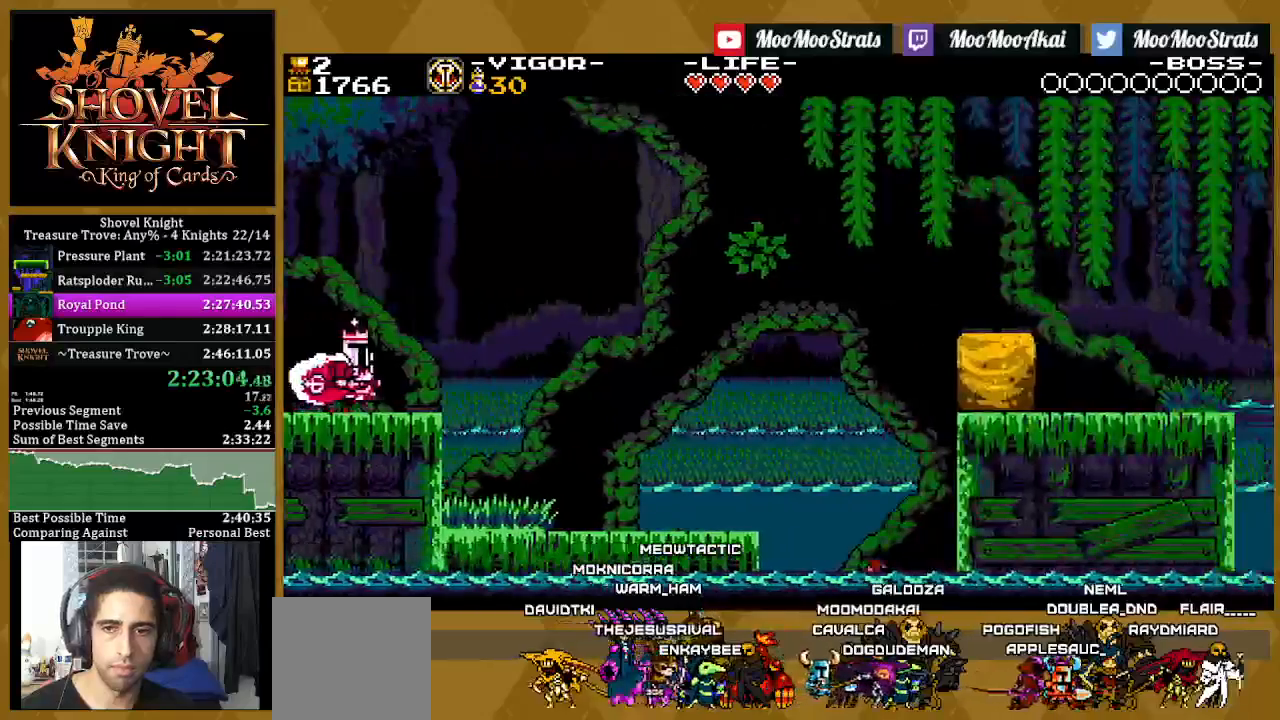
{"buttons": ["DPAD_RIGHT"], "left_stick": "center", "right_stick": "center", "events": []}
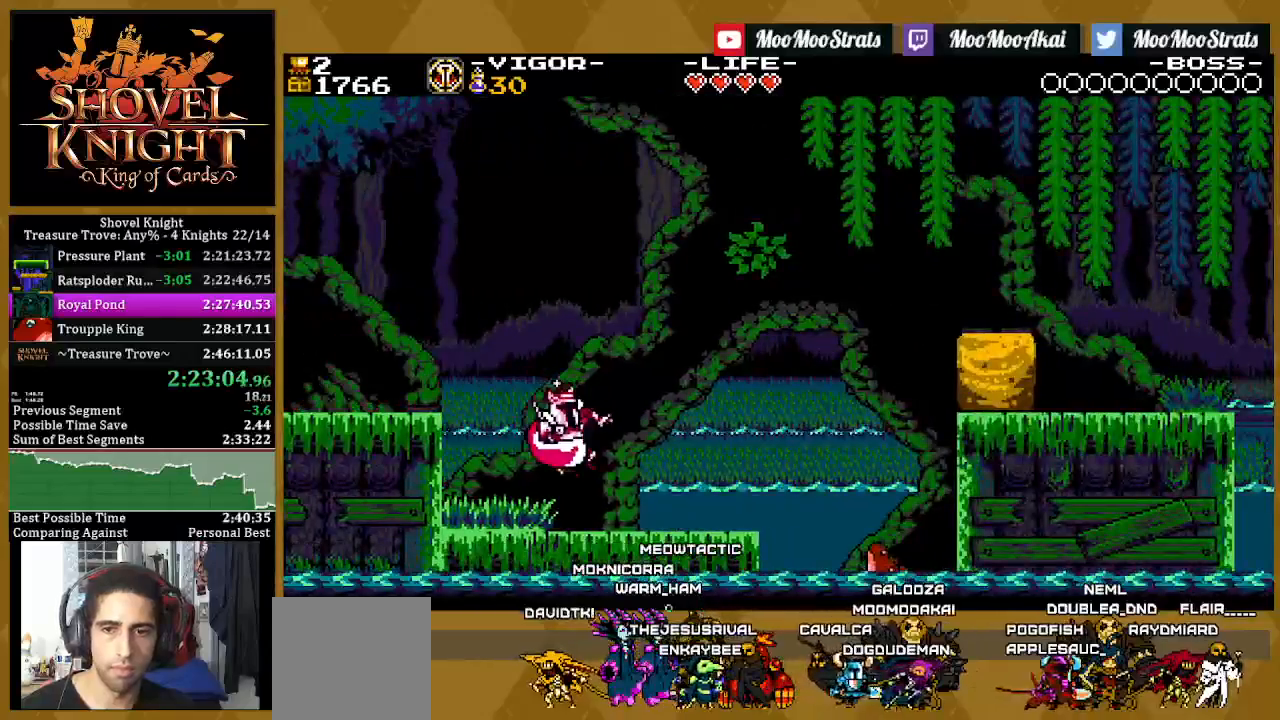
{"buttons": ["DPAD_RIGHT"], "left_stick": "center", "right_stick": "center", "events": []}
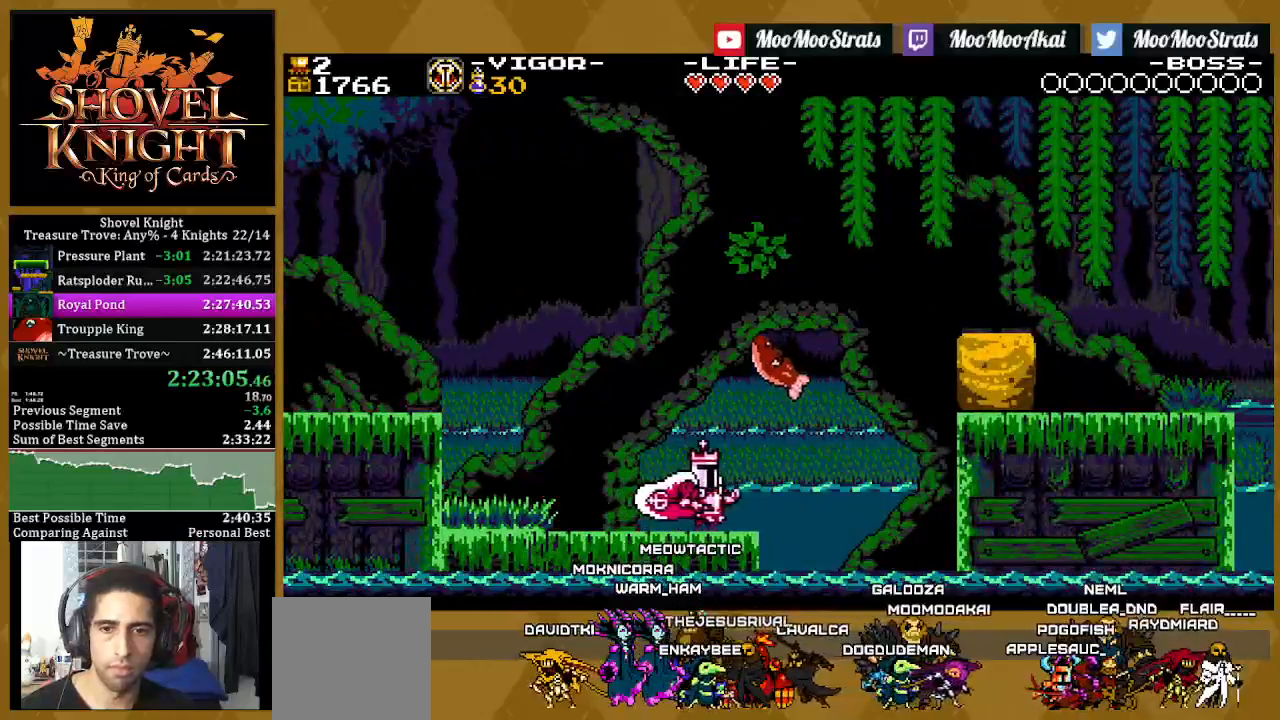
{"buttons": ["DPAD_RIGHT"], "left_stick": "center", "right_stick": "center", "events": [[133, "CROSS", "down"], [200, "DPAD_RIGHT", "up"], [400, "DPAD_RIGHT", "down"], [500, "CROSS", "up"]]}
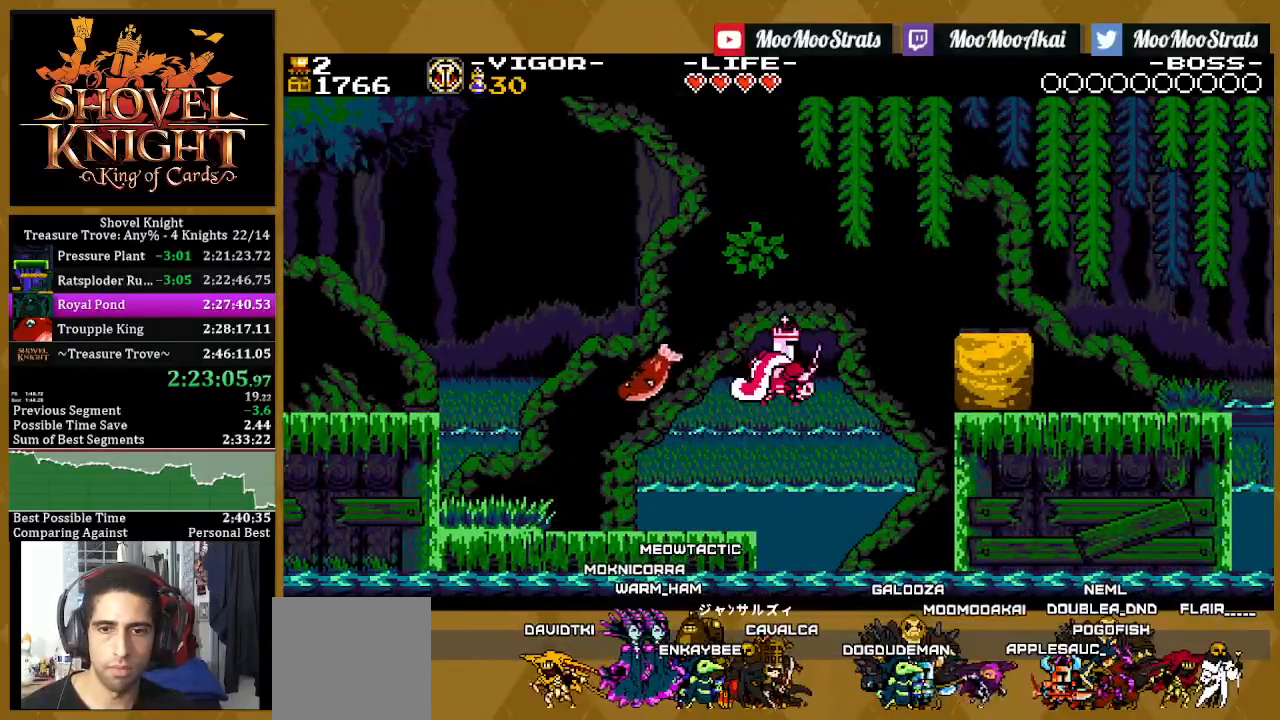
{"buttons": ["DPAD_RIGHT"], "left_stick": "center", "right_stick": "center", "events": []}
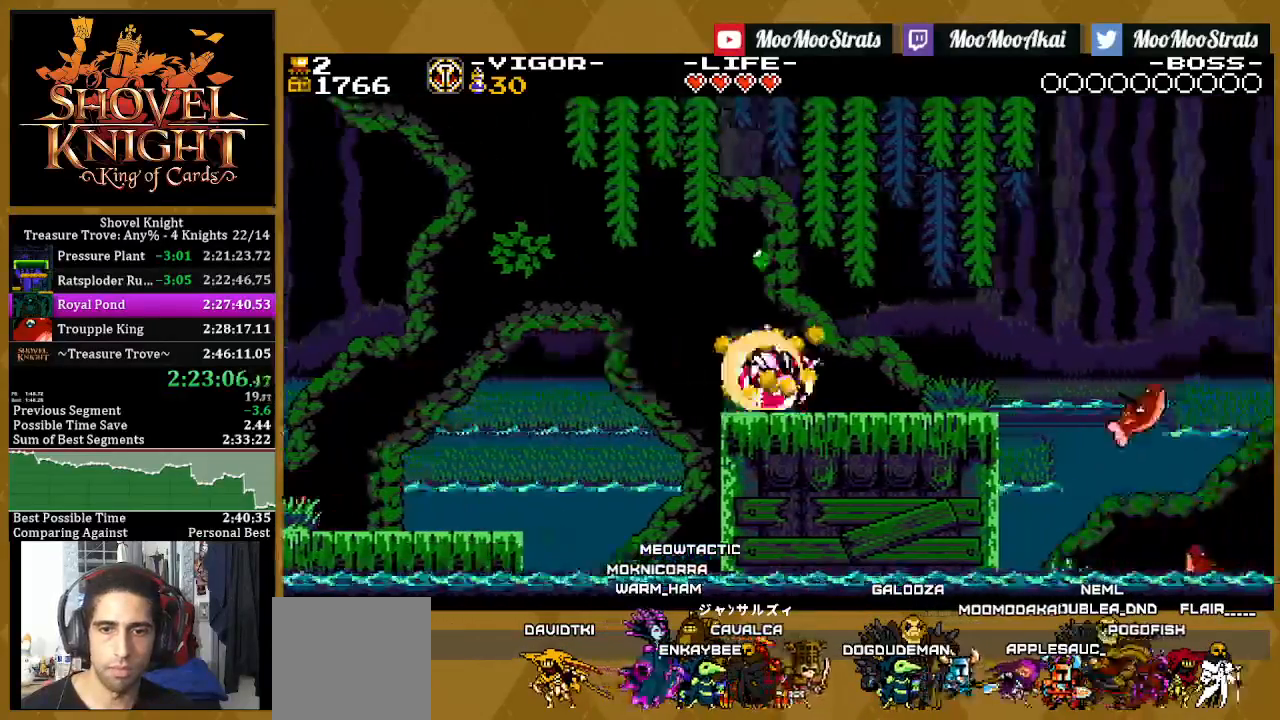
{"buttons": ["CROSS", "DPAD_RIGHT"], "left_stick": "center", "right_stick": "center", "events": [[317, "CROSS", "down"]]}
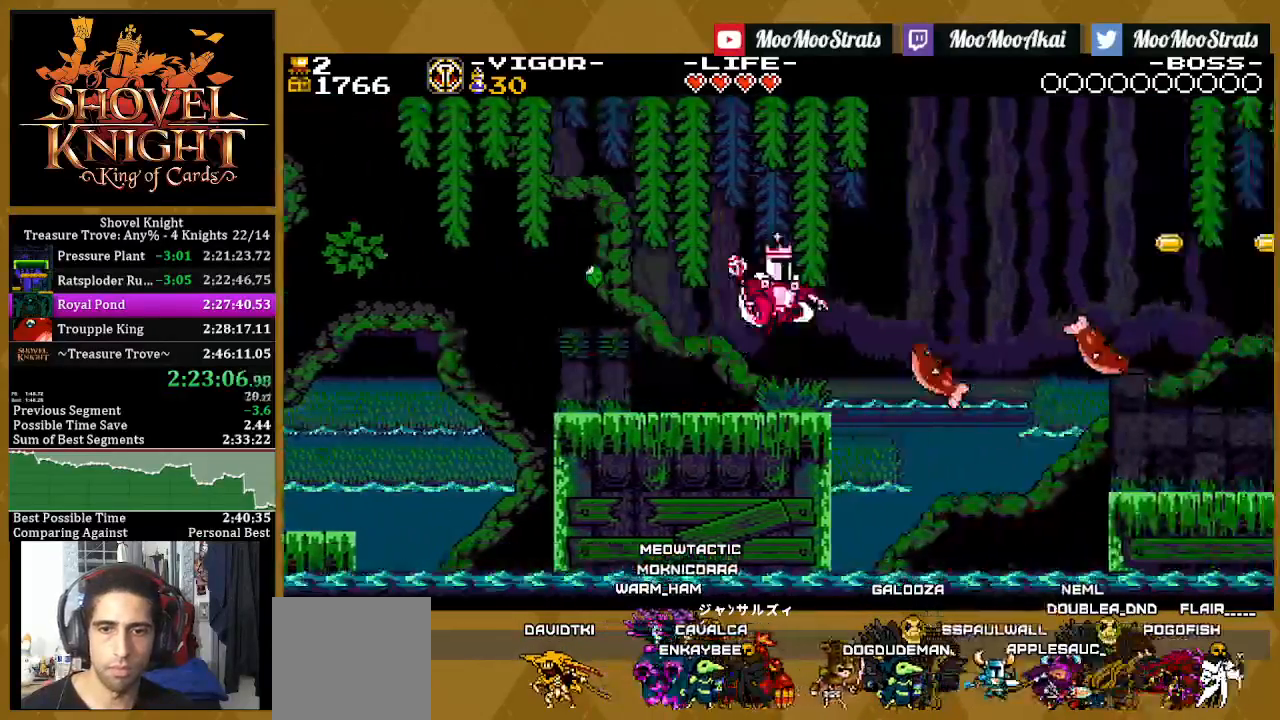
{"buttons": ["DPAD_RIGHT"], "left_stick": "center", "right_stick": "center", "events": [[200, "CROSS", "up"]]}
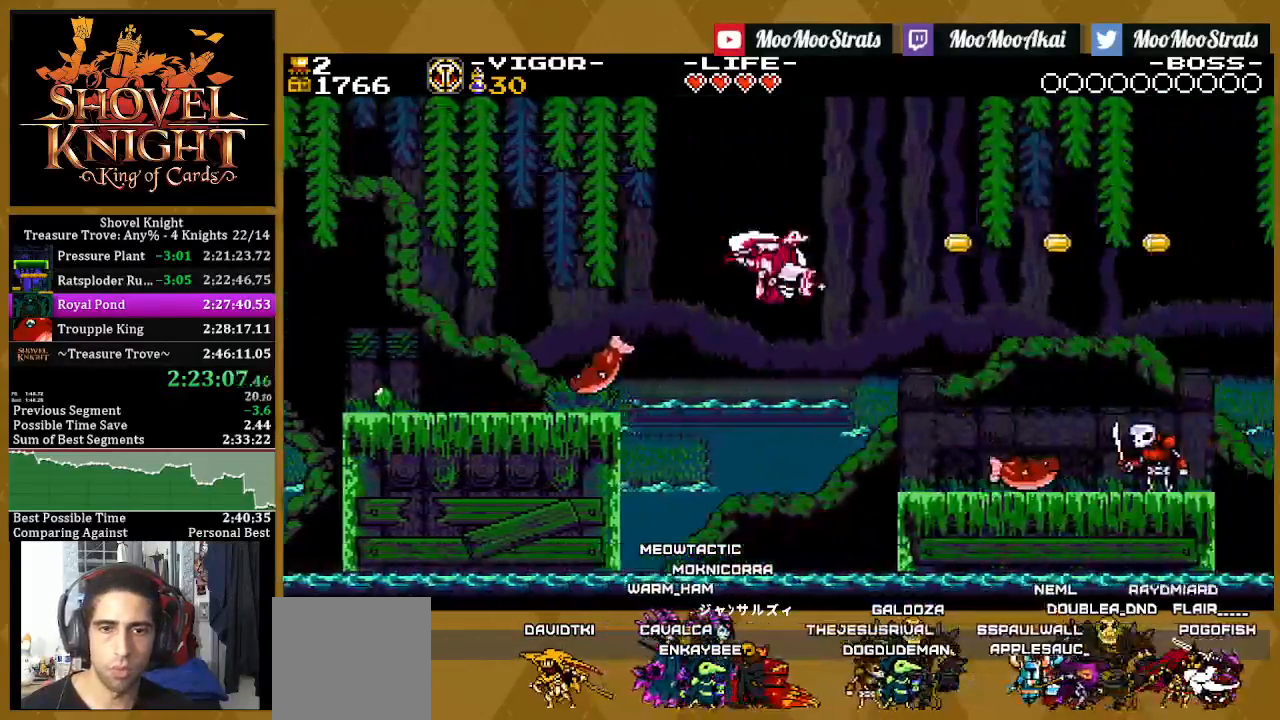
{"buttons": ["DPAD_RIGHT"], "left_stick": "center", "right_stick": "center", "events": []}
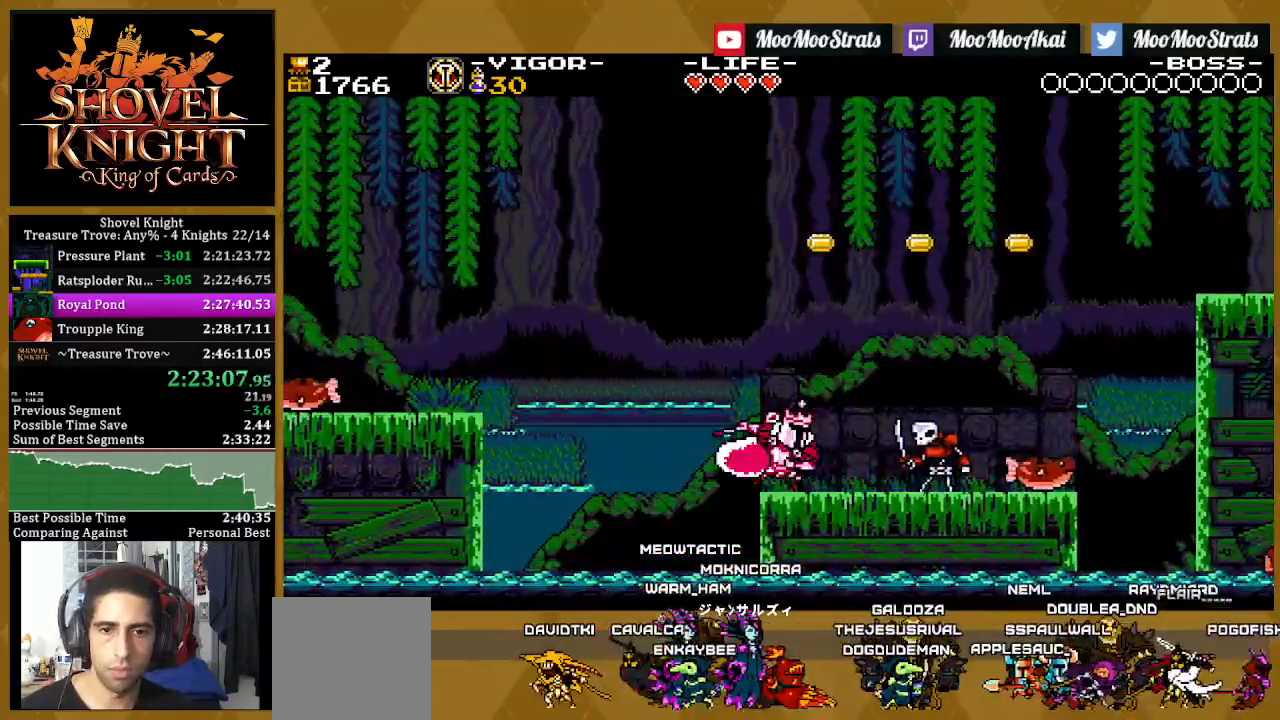
{"buttons": ["DPAD_RIGHT"], "left_stick": "center", "right_stick": "center", "events": []}
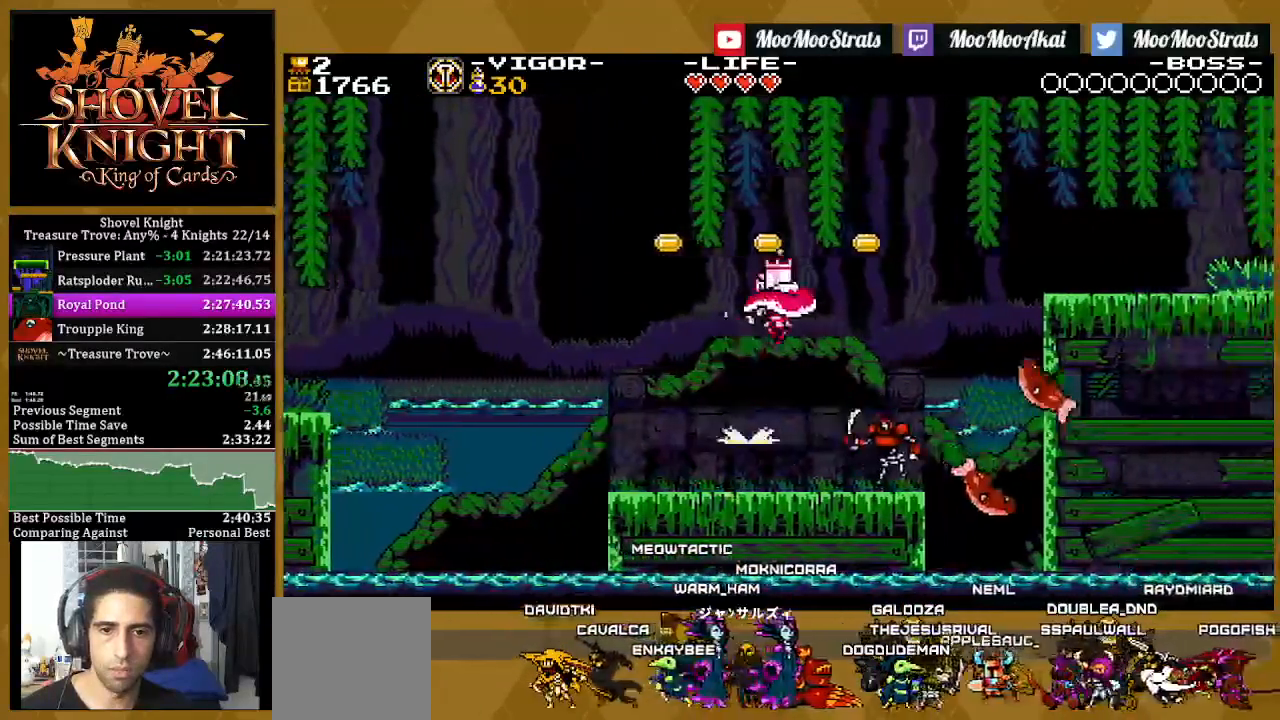
{"buttons": ["DPAD_RIGHT"], "left_stick": "center", "right_stick": "center", "events": []}